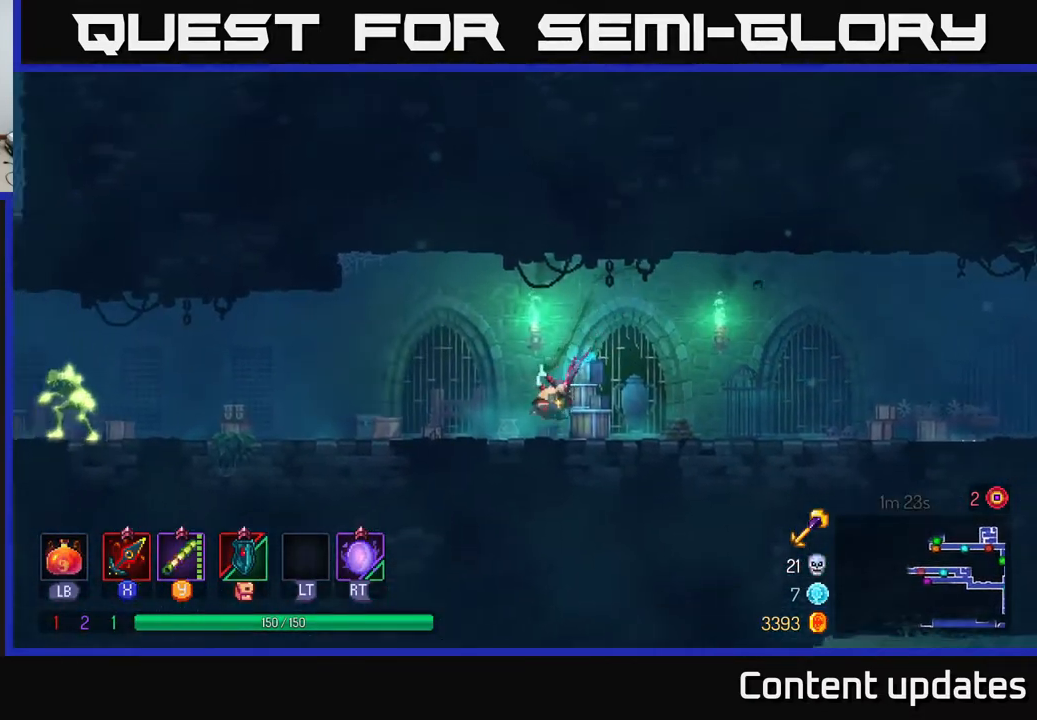
Gameplay with a controller (Xbox layout); each line is a JSON object with the inputs held at the frame after it. "events" lists button and stick changes between this image and that frame as [ms after this image, input, new state], when the widget could be followed in between.
{"buttons": [], "left_stick": "left", "right_stick": "center", "events": [[67, "B", "up"]]}
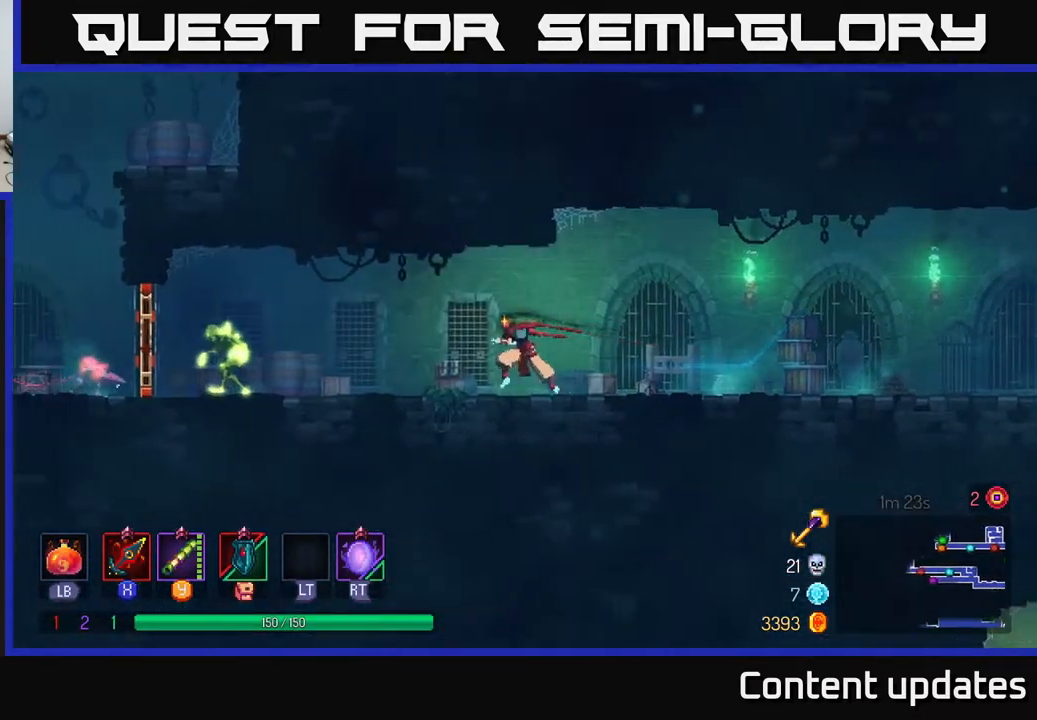
{"buttons": [], "left_stick": "left", "right_stick": "center", "events": []}
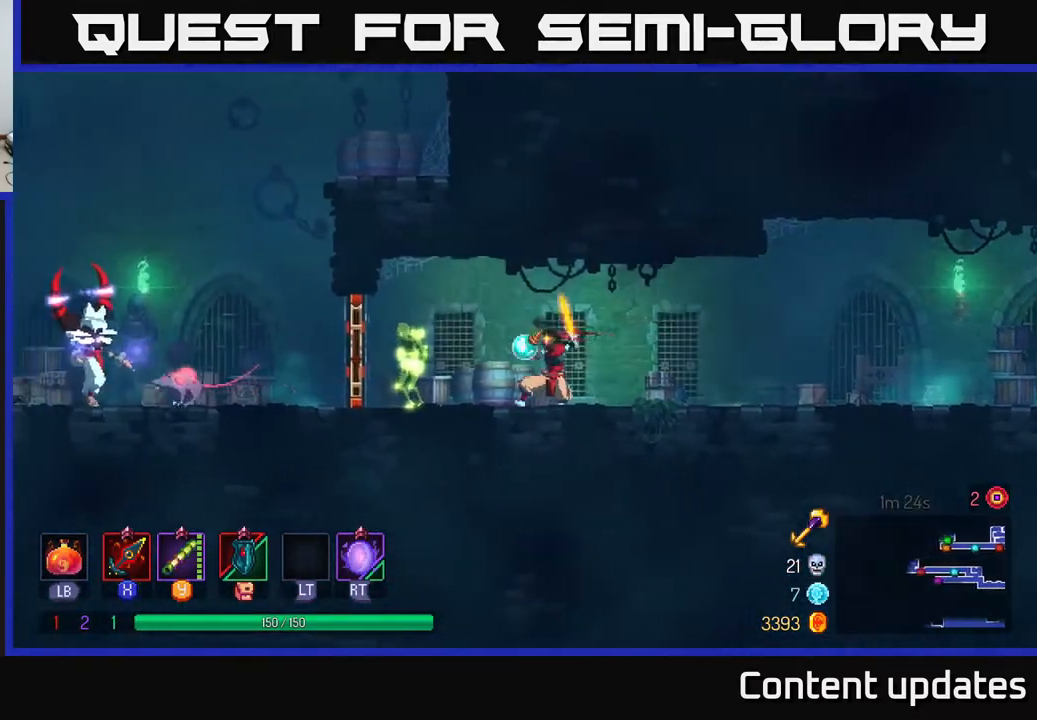
{"buttons": ["X"], "left_stick": "left", "right_stick": "center", "events": [[17, "X", "down"], [83, "X", "up"], [267, "X", "down"], [367, "X", "up"], [500, "X", "down"]]}
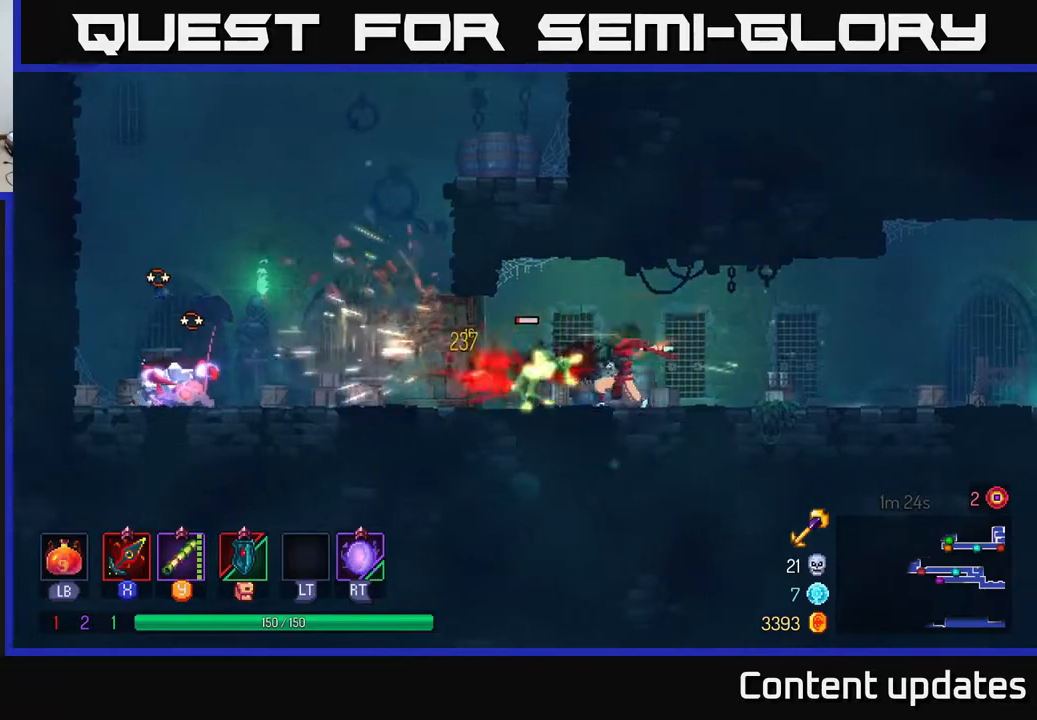
{"buttons": ["B"], "left_stick": "left", "right_stick": "center", "events": [[67, "X", "up"], [500, "B", "down"]]}
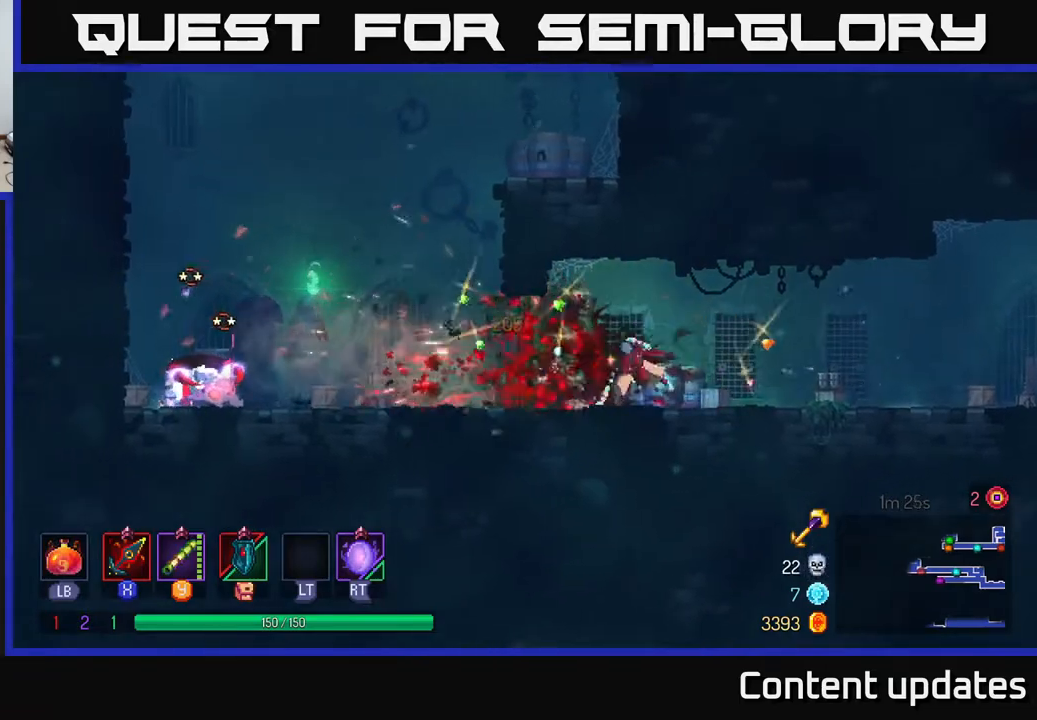
{"buttons": [], "left_stick": "left", "right_stick": "center", "events": [[133, "B", "up"]]}
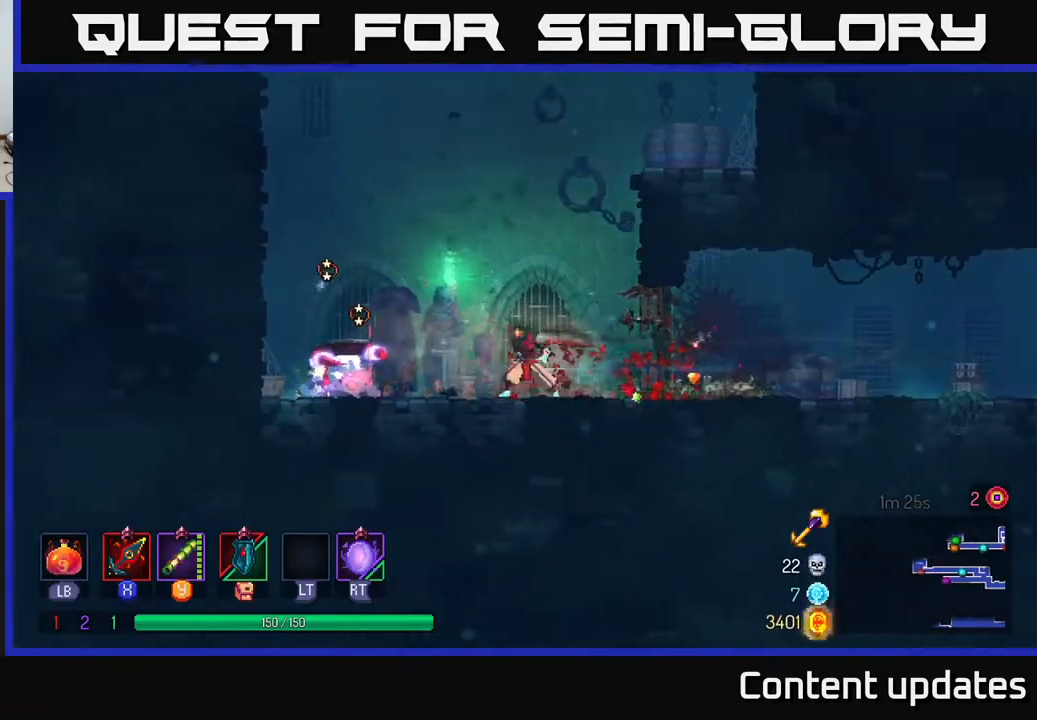
{"buttons": [], "left_stick": "left", "right_stick": "center", "events": [[133, "X", "down"], [183, "X", "up"], [417, "X", "down"], [467, "X", "up"]]}
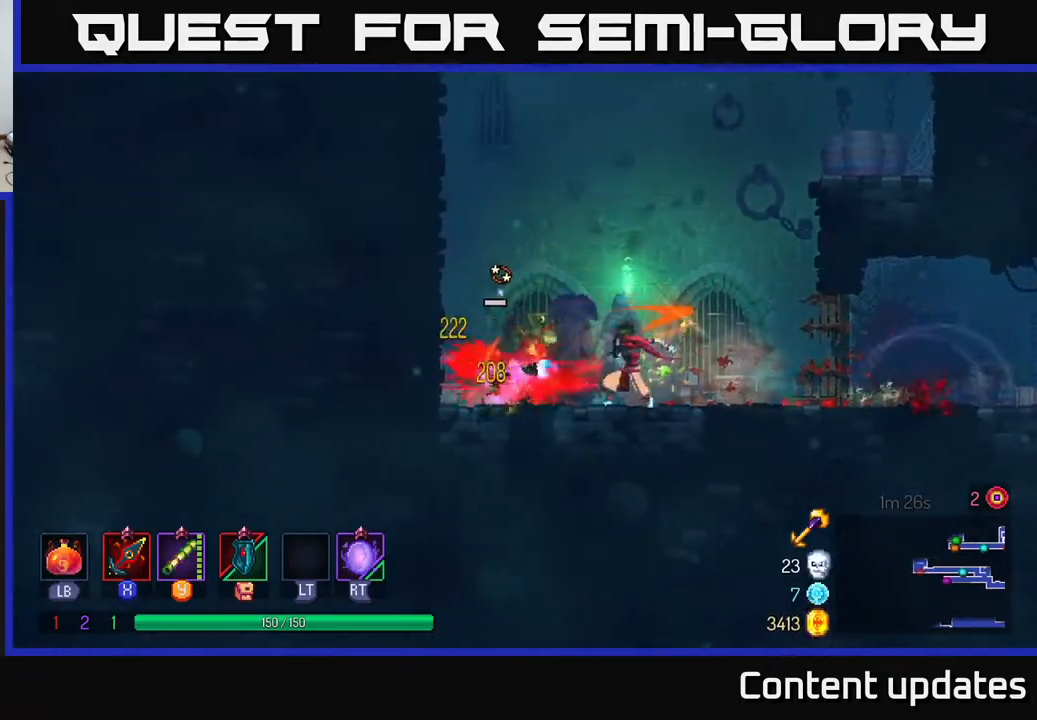
{"buttons": ["A"], "left_stick": "right", "right_stick": "center", "events": [[233, "left_stick", "center"], [300, "left_stick", "right"], [500, "A", "down"]]}
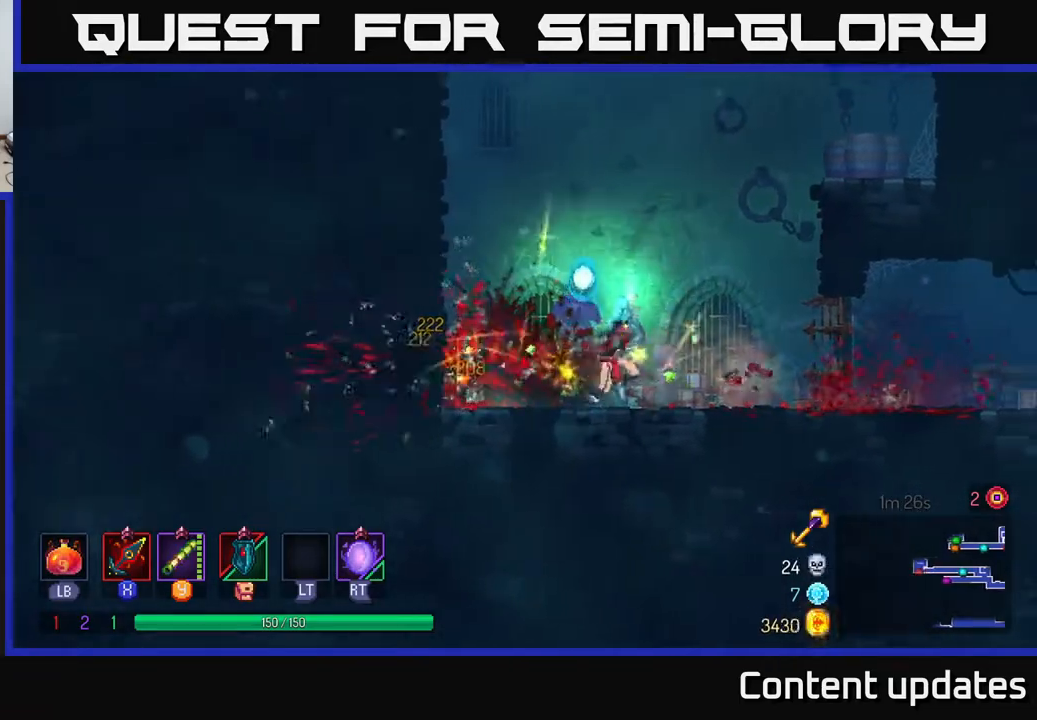
{"buttons": ["A"], "left_stick": "up-right", "right_stick": "center", "events": [[167, "A", "up"], [317, "A", "down"], [400, "left_stick", "up-right"]]}
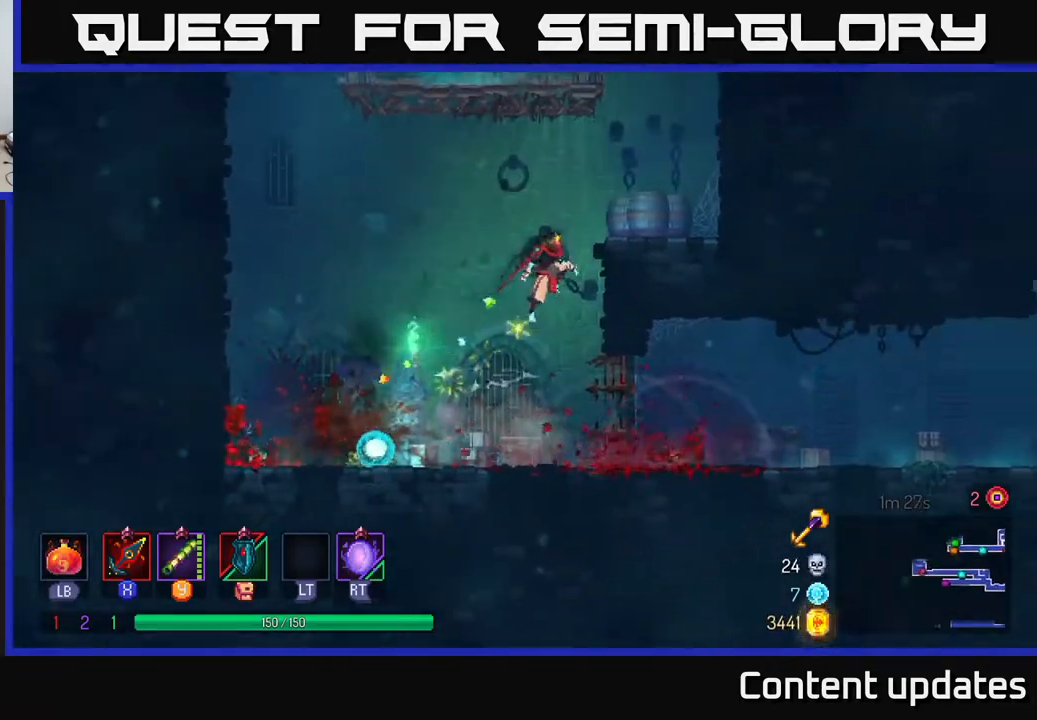
{"buttons": ["A"], "left_stick": "up-left", "right_stick": "center", "events": [[50, "A", "up"], [433, "A", "down"], [500, "left_stick", "up-left"]]}
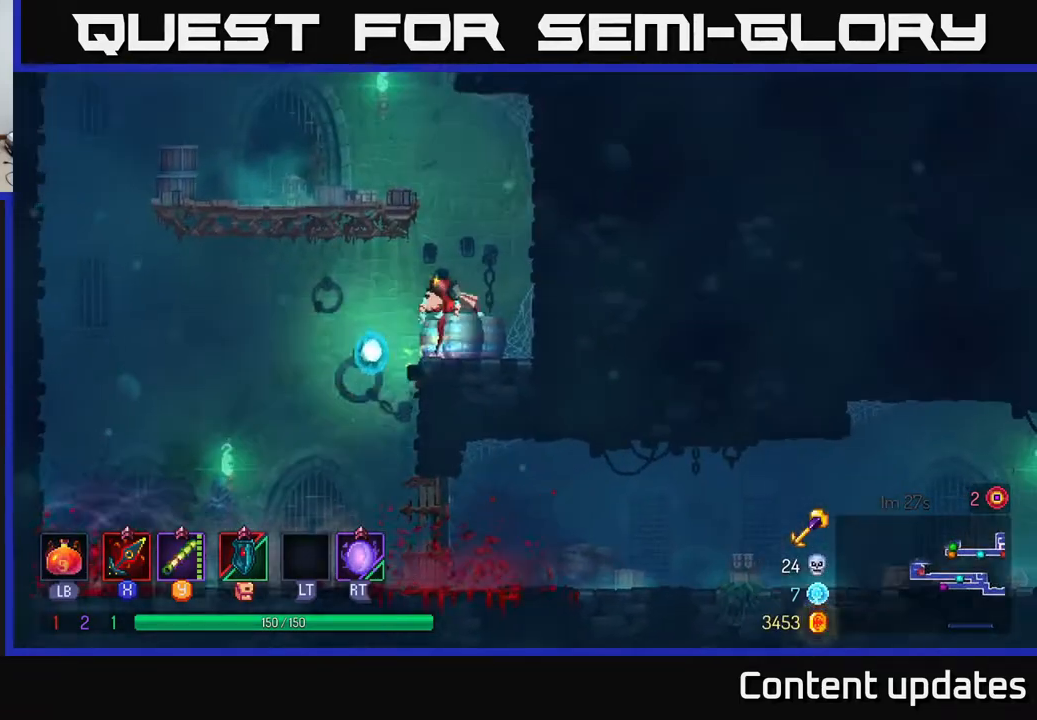
{"buttons": [], "left_stick": "up-left", "right_stick": "center", "events": [[33, "A", "up"], [117, "A", "down"], [267, "A", "up"]]}
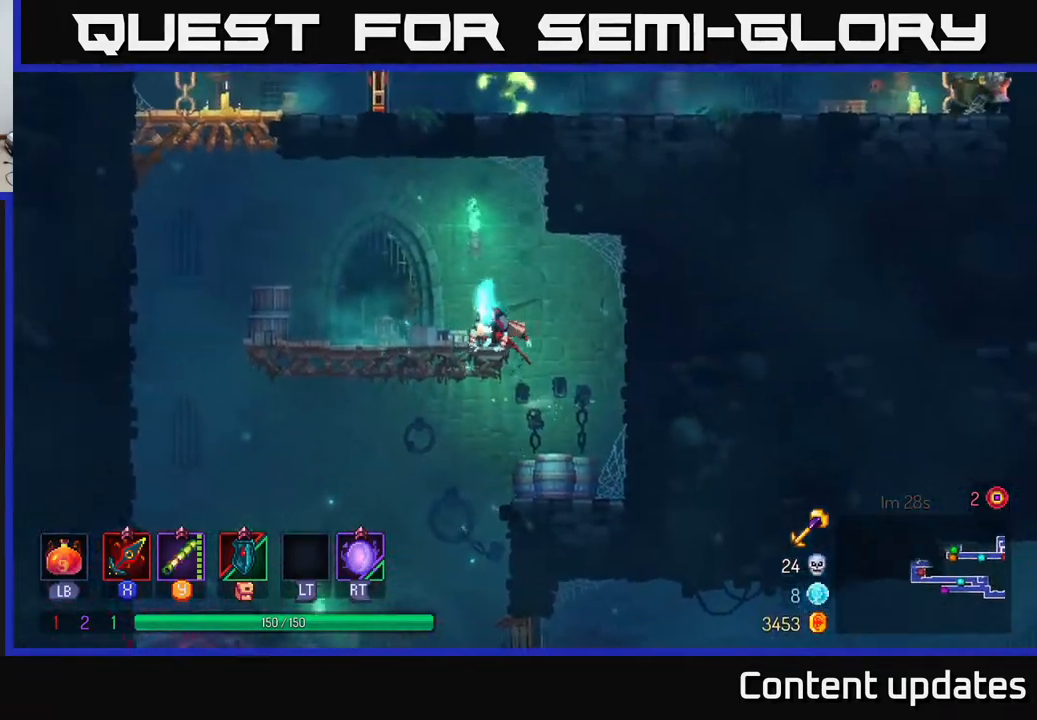
{"buttons": ["A"], "left_stick": "up-left", "right_stick": "center", "events": [[467, "A", "down"]]}
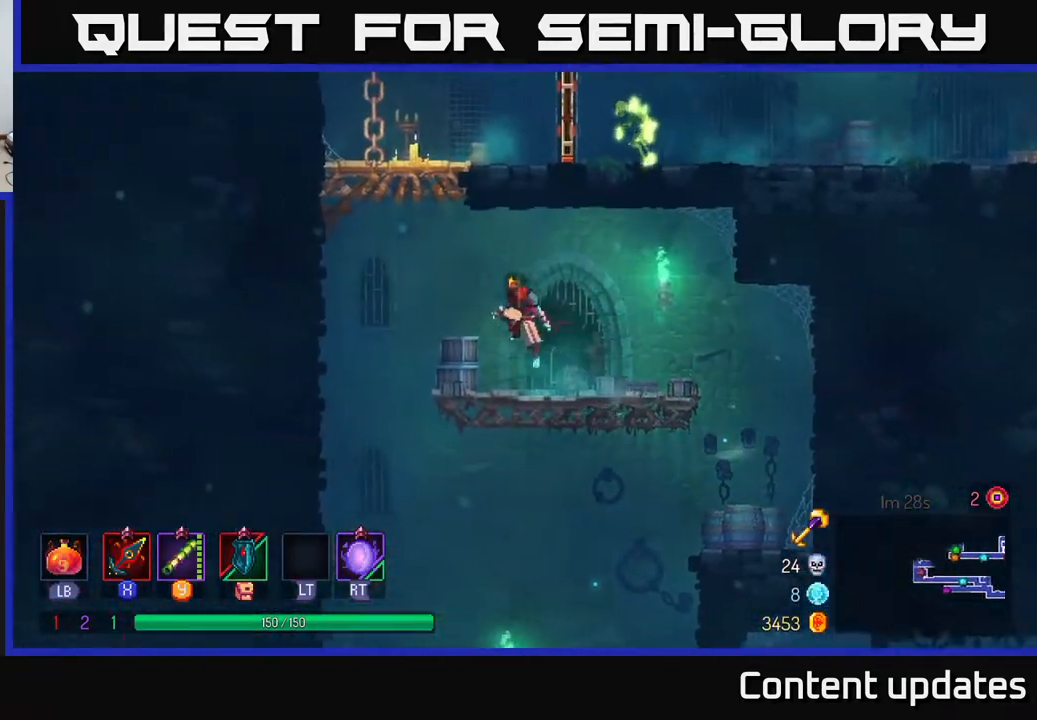
{"buttons": ["B"], "left_stick": "up-right", "right_stick": "center", "events": [[67, "A", "up"], [167, "A", "down"], [233, "left_stick", "up-right"], [317, "A", "up"], [500, "B", "down"]]}
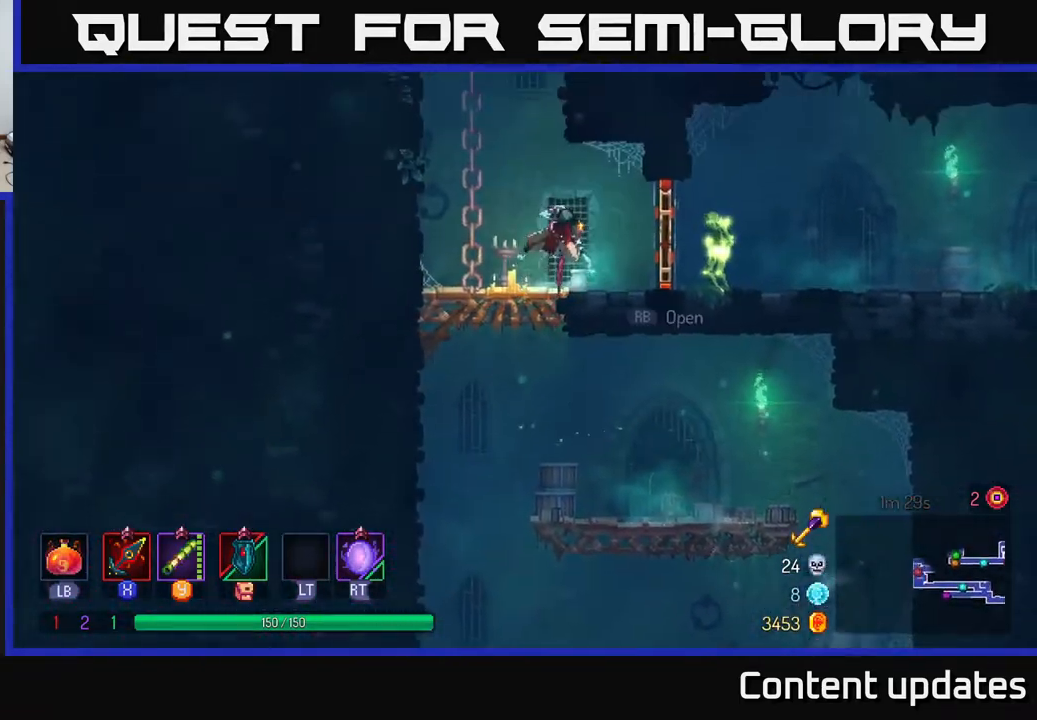
{"buttons": [], "left_stick": "right", "right_stick": "center", "events": [[33, "left_stick", "right"], [133, "B", "up"], [233, "X", "down"], [333, "X", "up"]]}
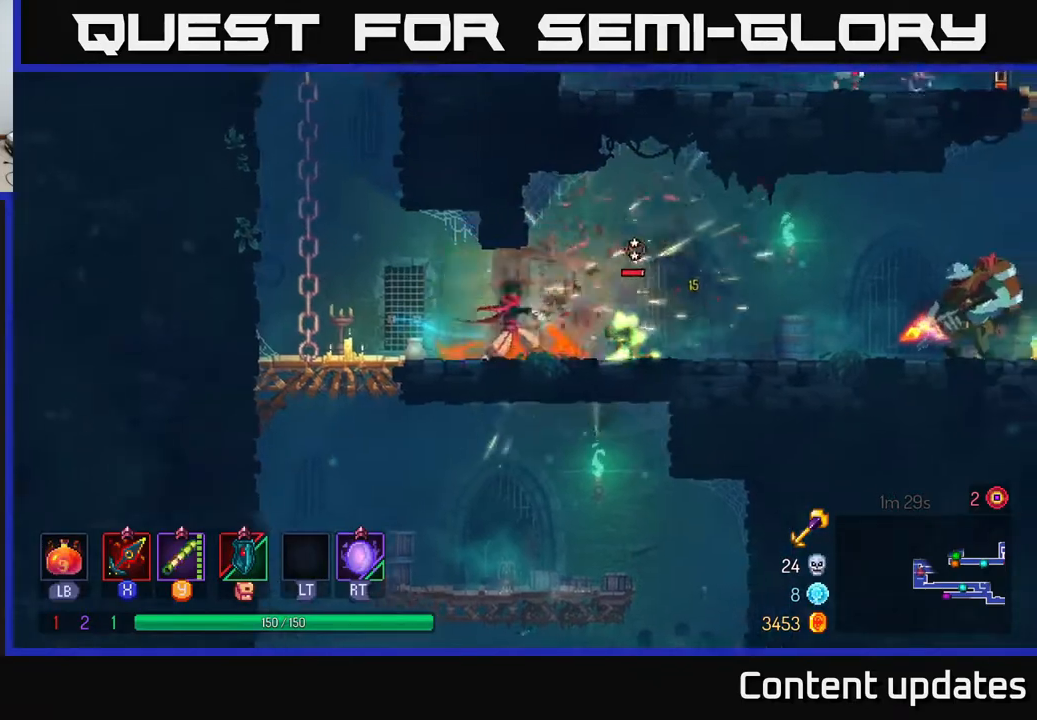
{"buttons": [], "left_stick": "right", "right_stick": "center", "events": [[83, "X", "down"], [167, "X", "up"]]}
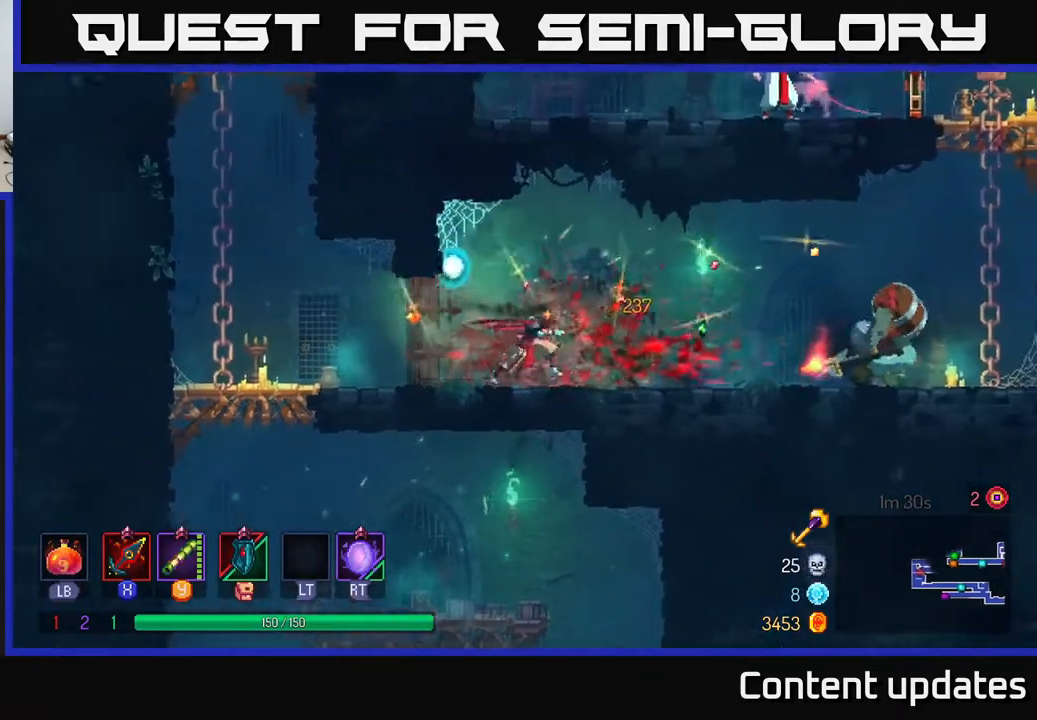
{"buttons": [], "left_stick": "right", "right_stick": "center", "events": []}
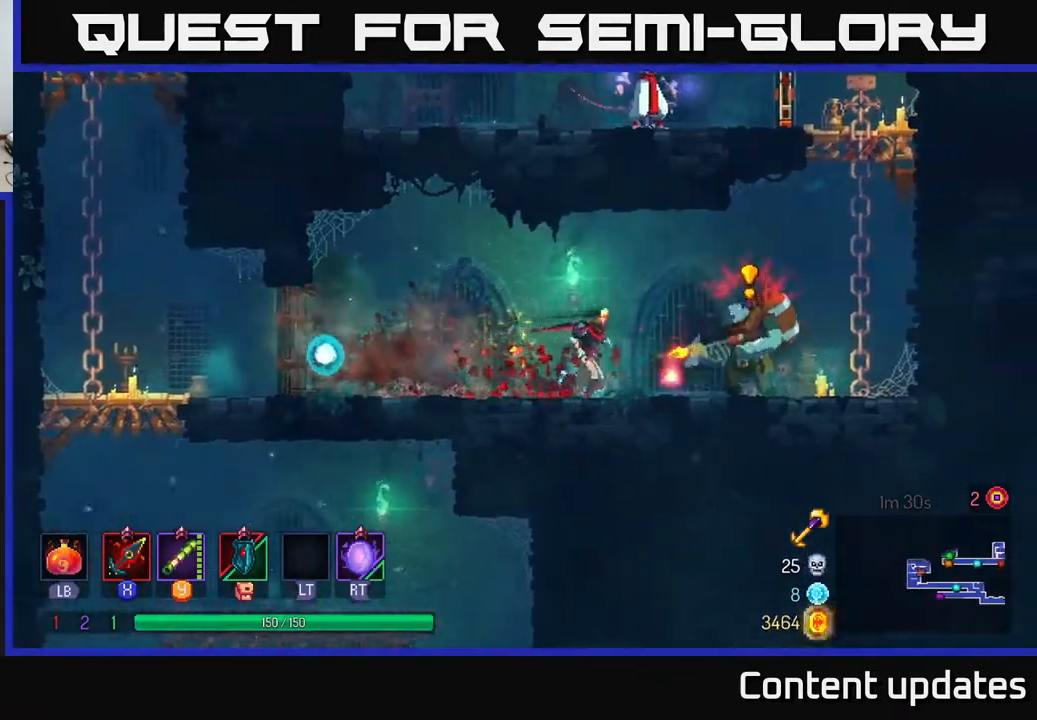
{"buttons": ["X"], "left_stick": "right", "right_stick": "center", "events": [[150, "B", "down"], [350, "B", "up"], [500, "X", "down"]]}
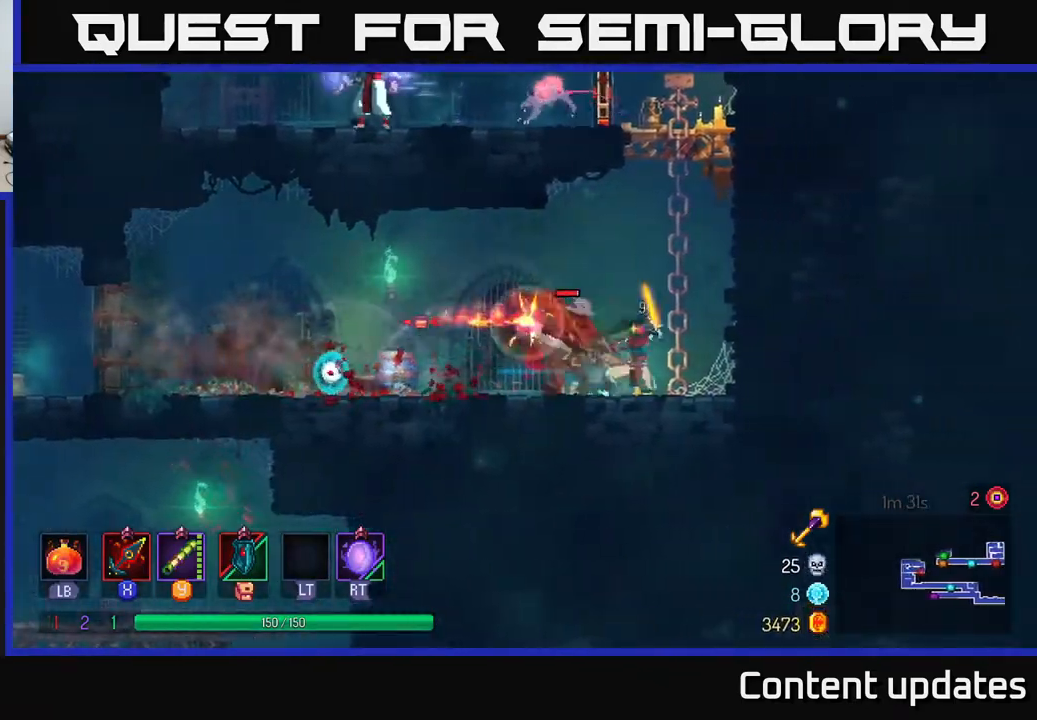
{"buttons": [], "left_stick": "left", "right_stick": "center", "events": [[17, "left_stick", "left"], [100, "X", "up"], [183, "X", "down"], [250, "X", "up"], [350, "X", "down"], [450, "X", "up"]]}
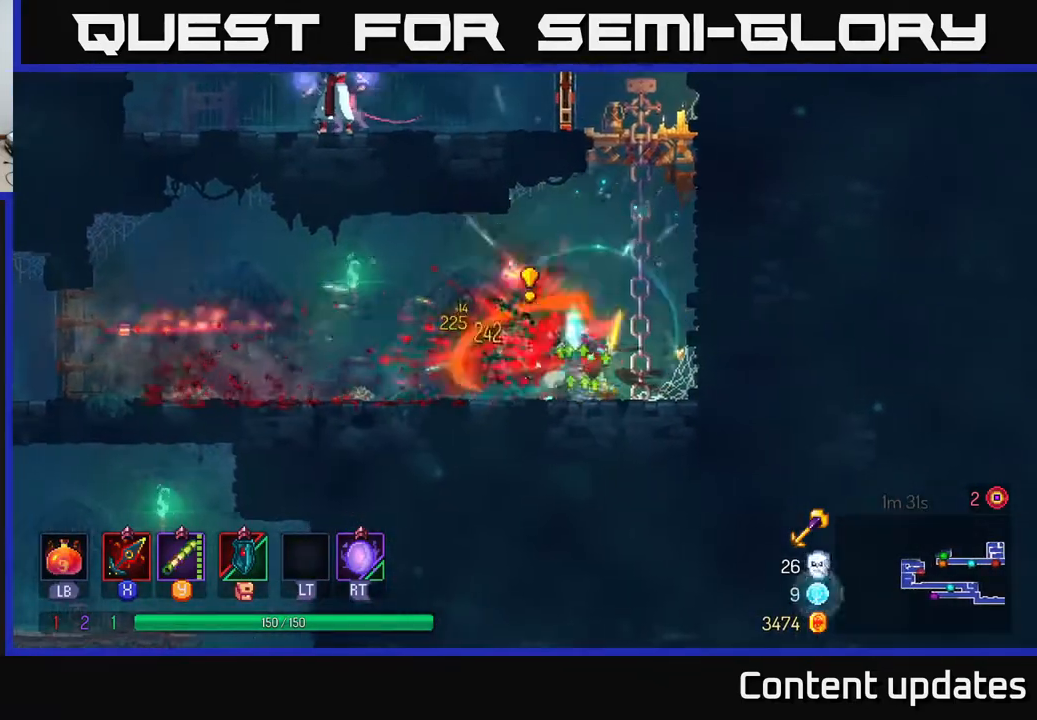
{"buttons": ["A"], "left_stick": "up-right", "right_stick": "center", "events": [[83, "left_stick", "center"], [267, "left_stick", "right"], [433, "A", "down"], [483, "left_stick", "up-right"]]}
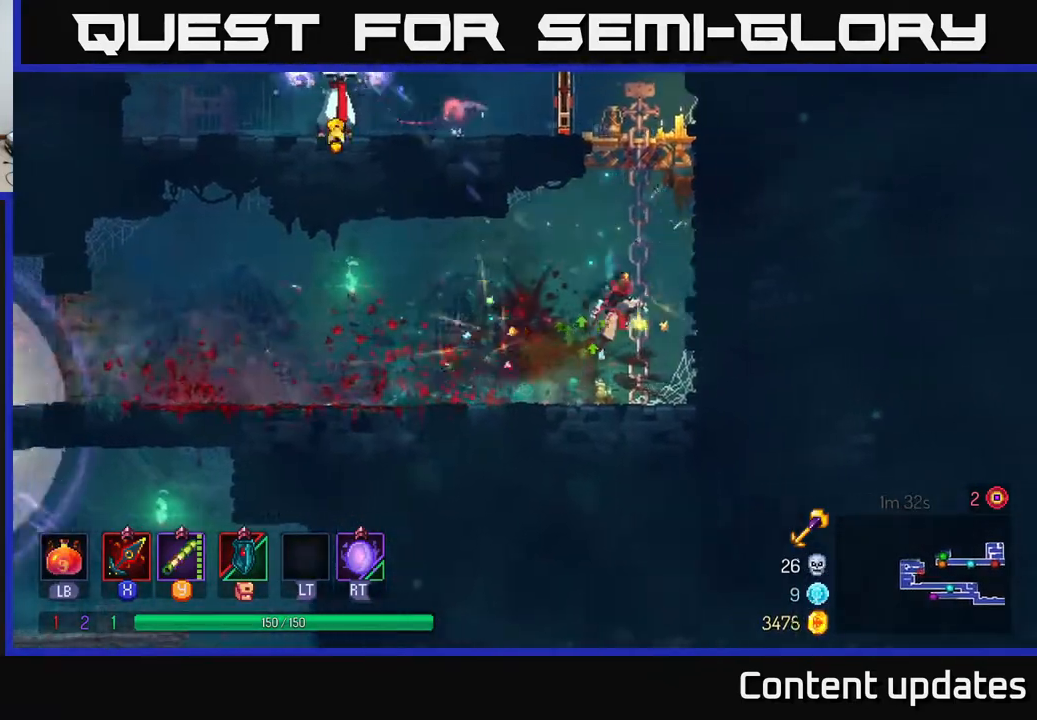
{"buttons": [], "left_stick": "up", "right_stick": "center", "events": [[67, "A", "up"], [133, "A", "down"], [133, "left_stick", "up"], [283, "A", "up"]]}
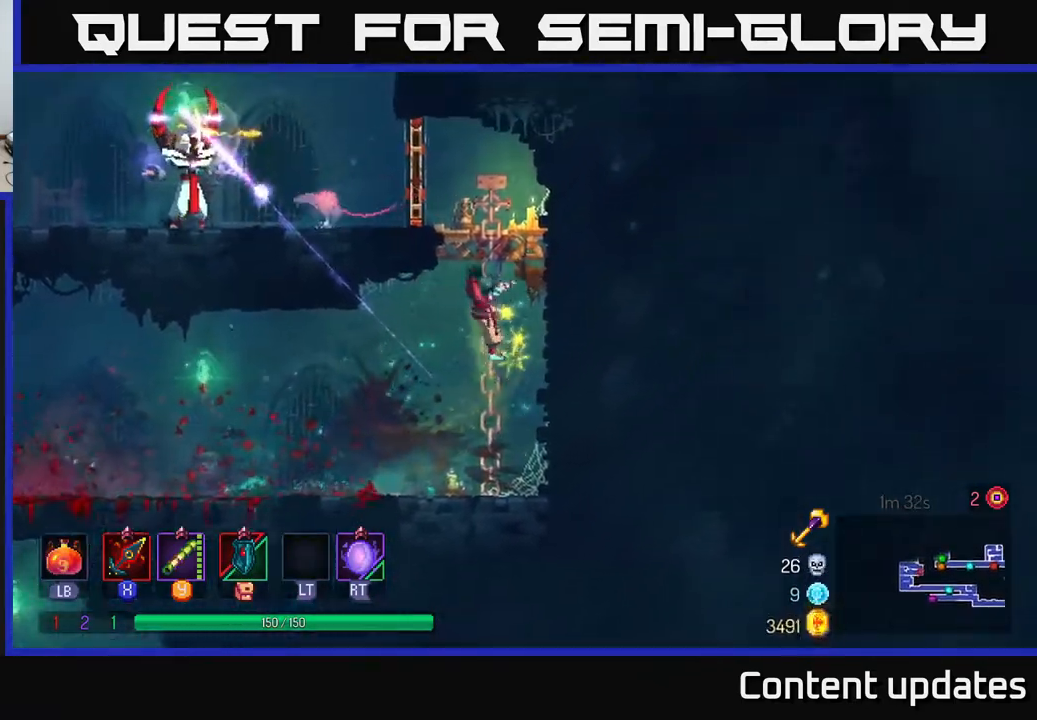
{"buttons": [], "left_stick": "left", "right_stick": "center", "events": [[250, "A", "down"], [383, "A", "up"], [383, "left_stick", "left"]]}
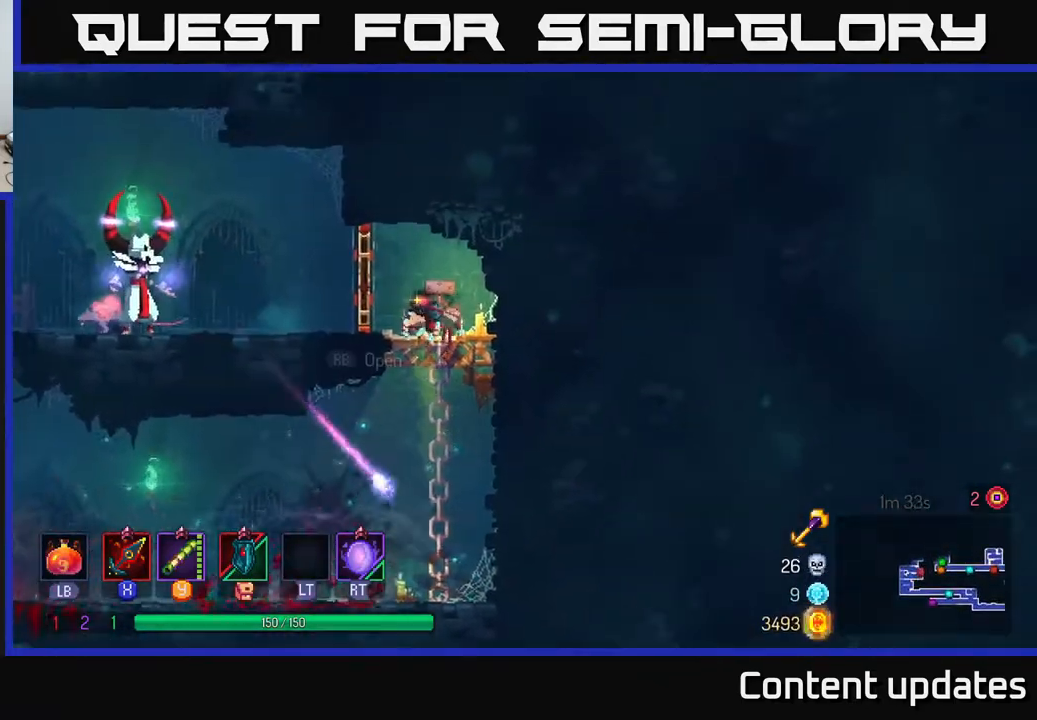
{"buttons": [], "left_stick": "left", "right_stick": "center", "events": [[183, "B", "down"], [350, "B", "up"]]}
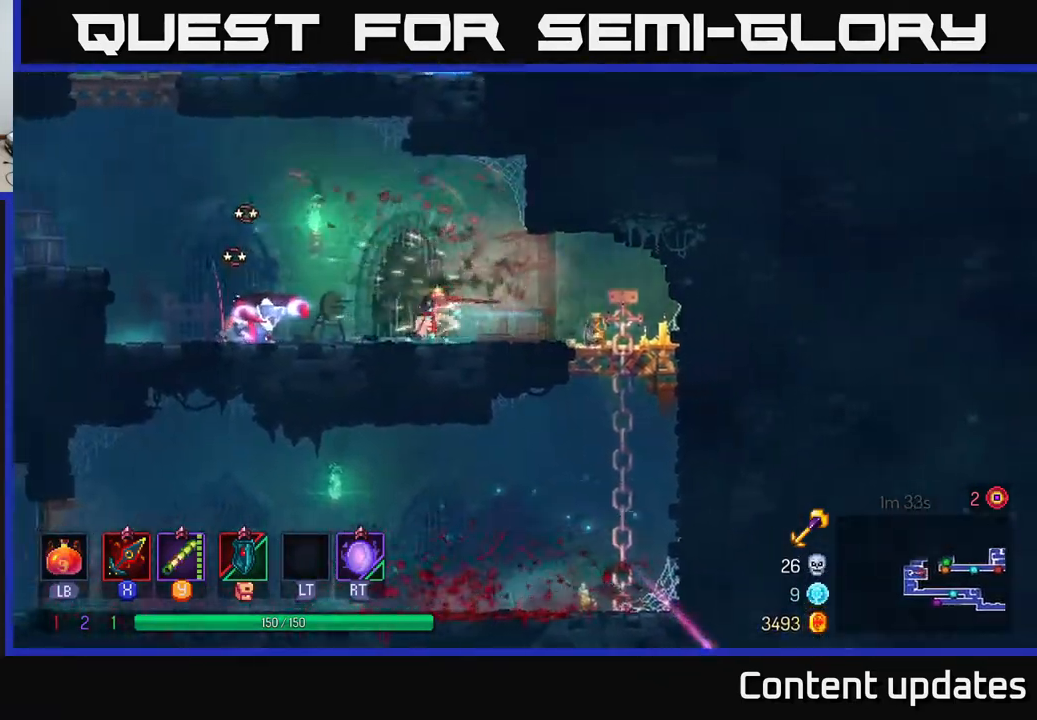
{"buttons": [], "left_stick": "left", "right_stick": "center", "events": [[117, "X", "down"], [217, "X", "up"], [433, "X", "down"], [500, "X", "up"]]}
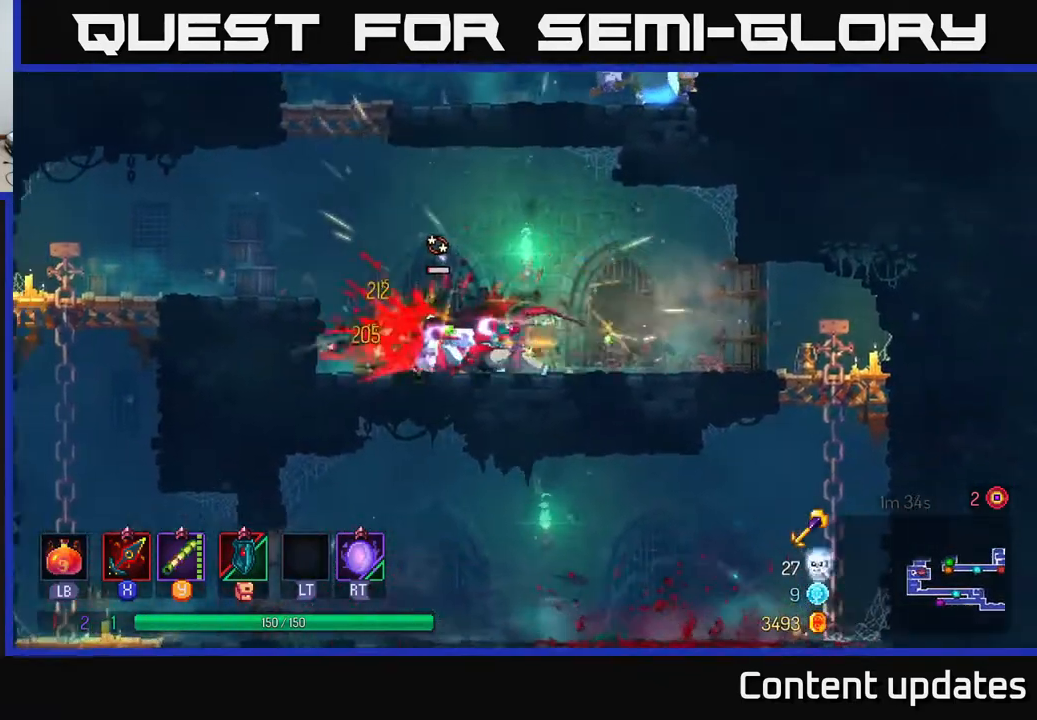
{"buttons": ["A"], "left_stick": "left", "right_stick": "center", "events": [[433, "A", "down"]]}
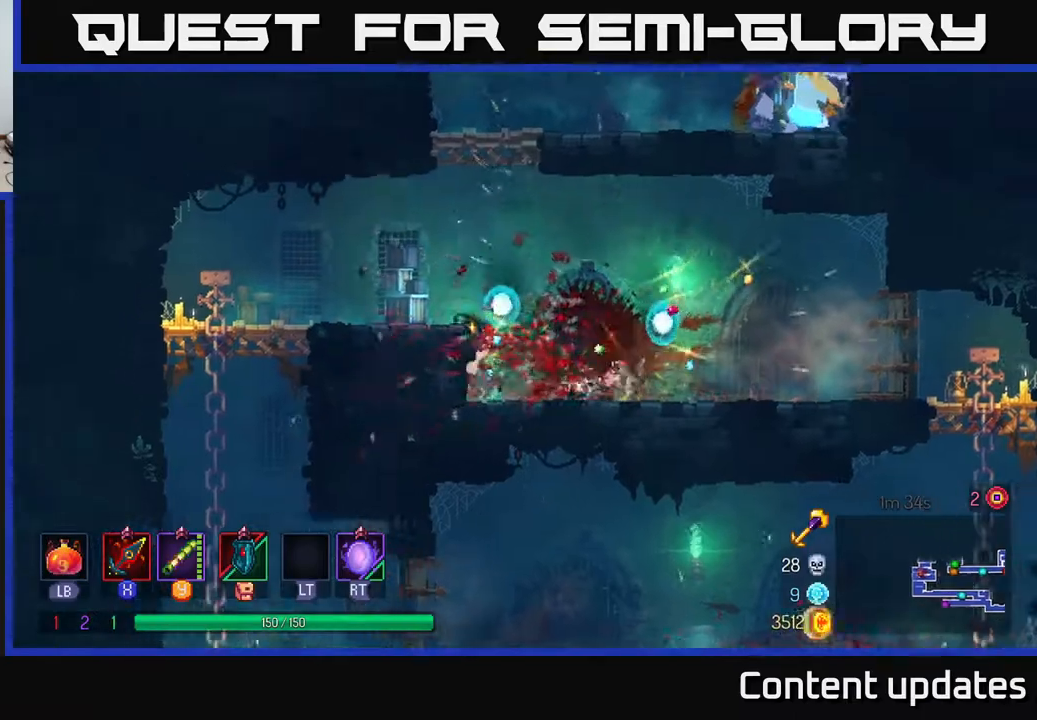
{"buttons": ["A"], "left_stick": "up-right", "right_stick": "center", "events": [[100, "A", "up"], [100, "left_stick", "up-left"], [317, "left_stick", "up-right"], [367, "A", "down"]]}
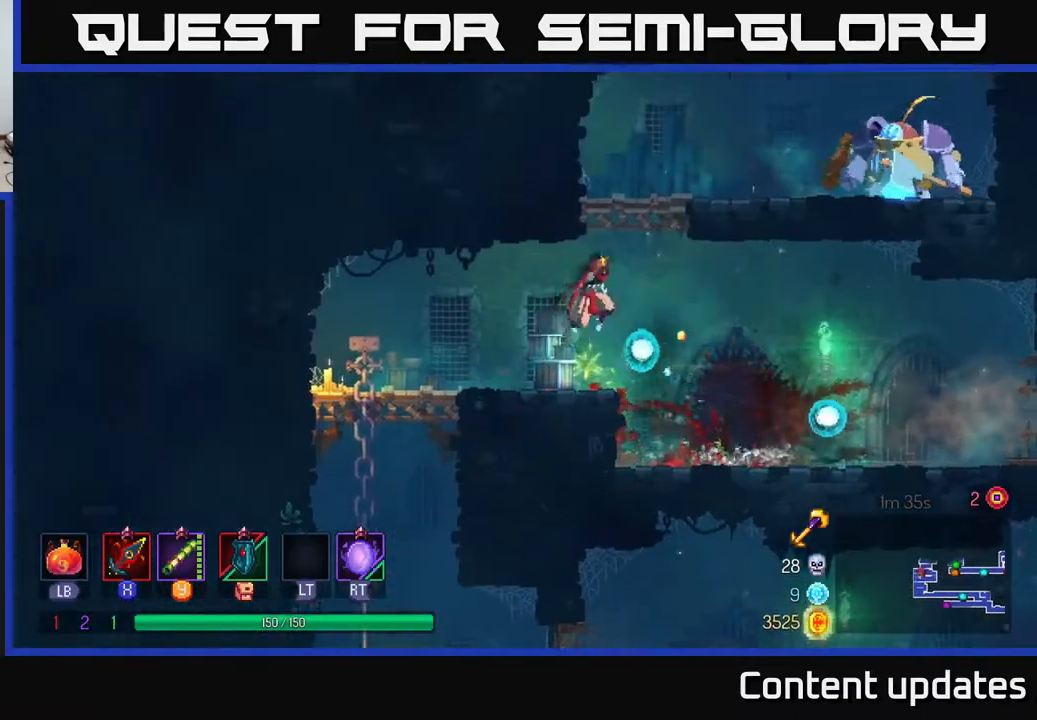
{"buttons": [], "left_stick": "right", "right_stick": "center", "events": [[17, "A", "up"], [83, "A", "down"], [200, "A", "up"], [250, "B", "down"], [333, "left_stick", "right"], [400, "B", "up"]]}
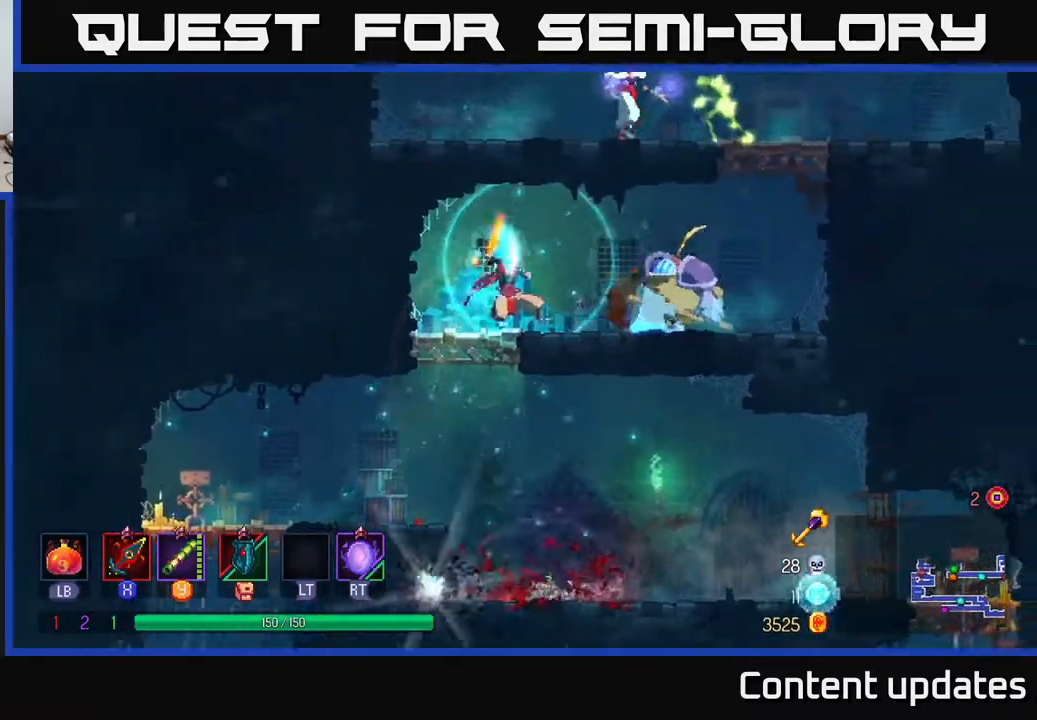
{"buttons": ["X"], "left_stick": "right", "right_stick": "center", "events": [[17, "X", "down"], [83, "X", "up"], [200, "X", "down"], [267, "X", "up"], [367, "X", "down"], [433, "X", "up"], [500, "X", "down"]]}
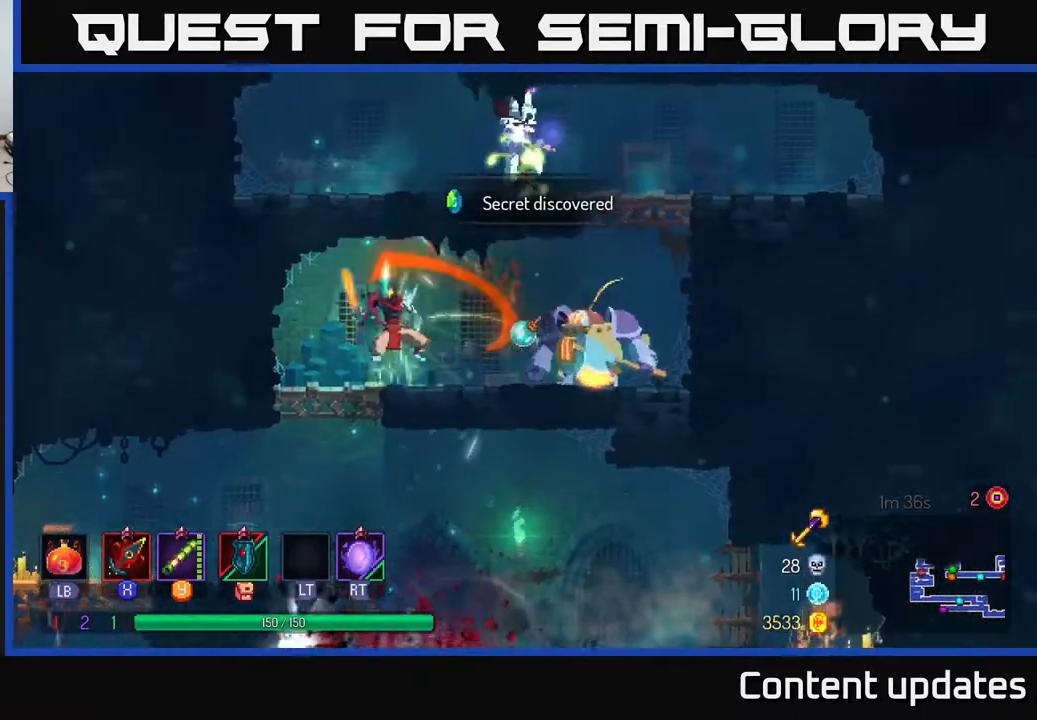
{"buttons": [], "left_stick": "right", "right_stick": "center", "events": [[83, "X", "up"], [383, "X", "down"], [483, "X", "up"]]}